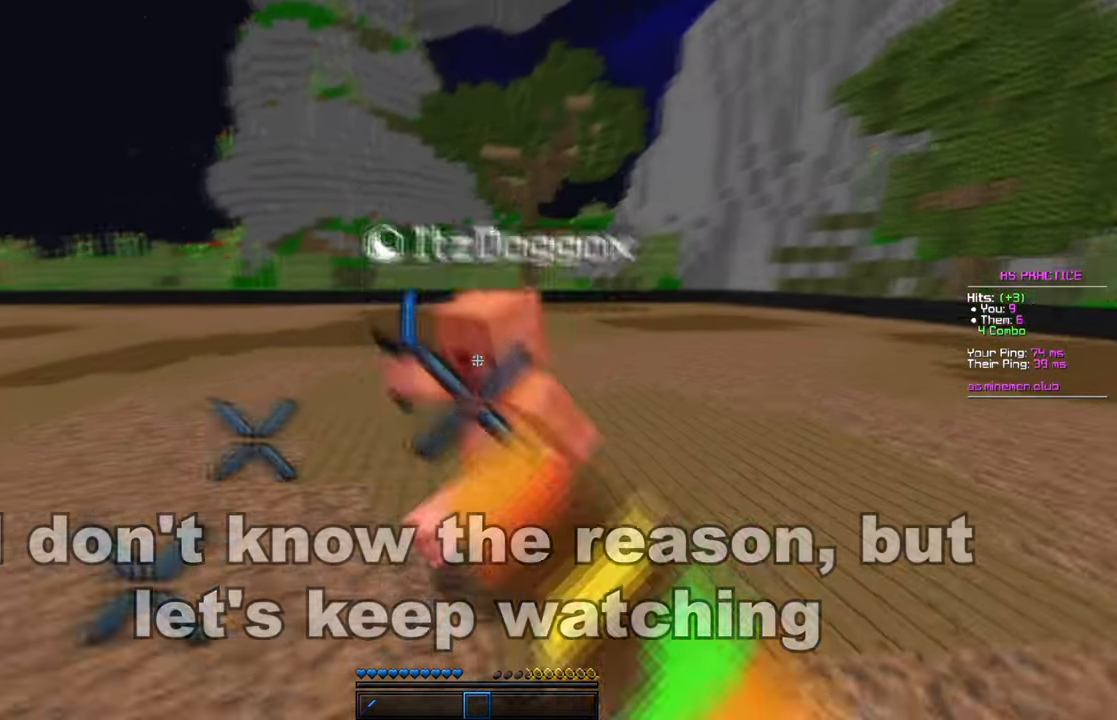
Gameplay with keyboard and mouse; each line is a JSON object with the keys and mouse buttons held at the frame after it. "events" lists presses ("down") and releases ("up") of "a", "d", "s", "space", "w", "mouse_left" and "mouse_right" between this image and that frame as [ms after this image, input, new state], when the widget could be followed in between. "mouse_left", "mouse_right" = the "left", "right" buttons of the "mouse" list. No other keys are recorded. Fast repeated clicks can show as one long hold. Mouse movement is not recorded.
{"keys": ["d", "w"], "mouse": ["left"], "events": [[17, "d", "up"], [67, "a", "down"], [67, "mouse_left", "up"], [100, "d", "down"], [100, "mouse_left", "down"], [117, "d", "up"], [267, "mouse_left", "up"], [317, "d", "down"], [333, "mouse_left", "down"], [417, "a", "up"], [417, "mouse_left", "up"], [467, "mouse_left", "down"]]}
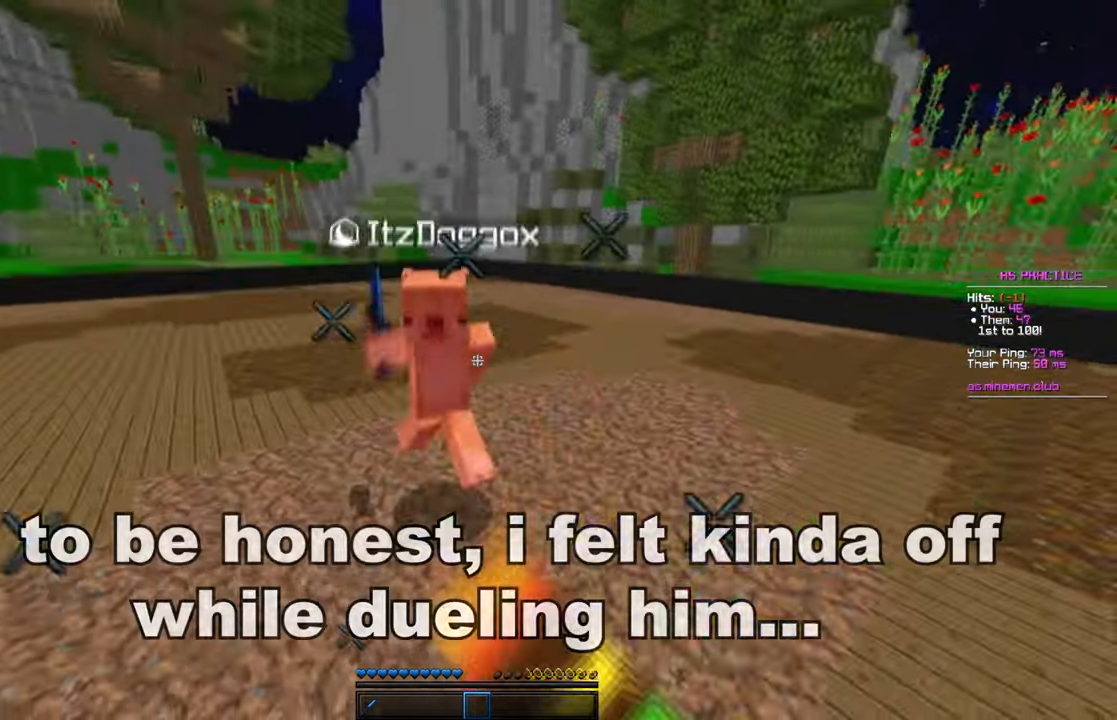
{"keys": ["w"], "mouse": ["left"], "events": [[17, "d", "up"], [17, "w", "up"], [67, "mouse_left", "up"], [67, "w", "down"], [133, "a", "down"], [383, "mouse_left", "down"], [483, "a", "up"]]}
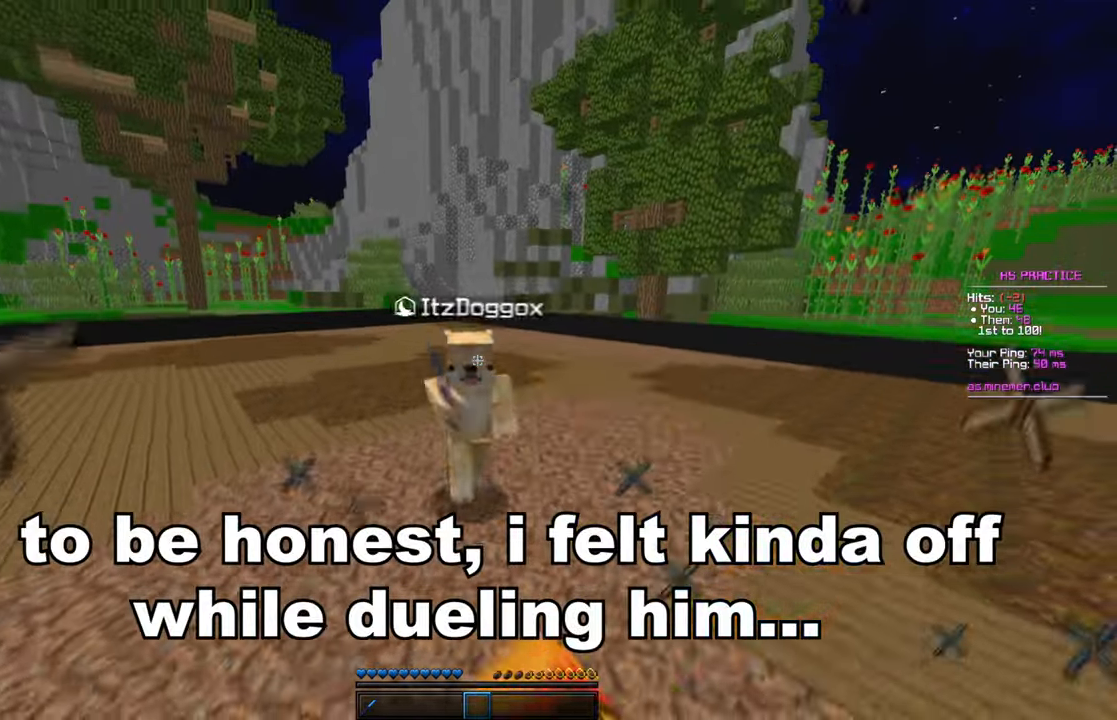
{"keys": ["w"], "mouse": ["left"], "events": [[233, "mouse_left", "up"], [283, "mouse_left", "down"], [400, "mouse_left", "up"], [450, "mouse_left", "down"]]}
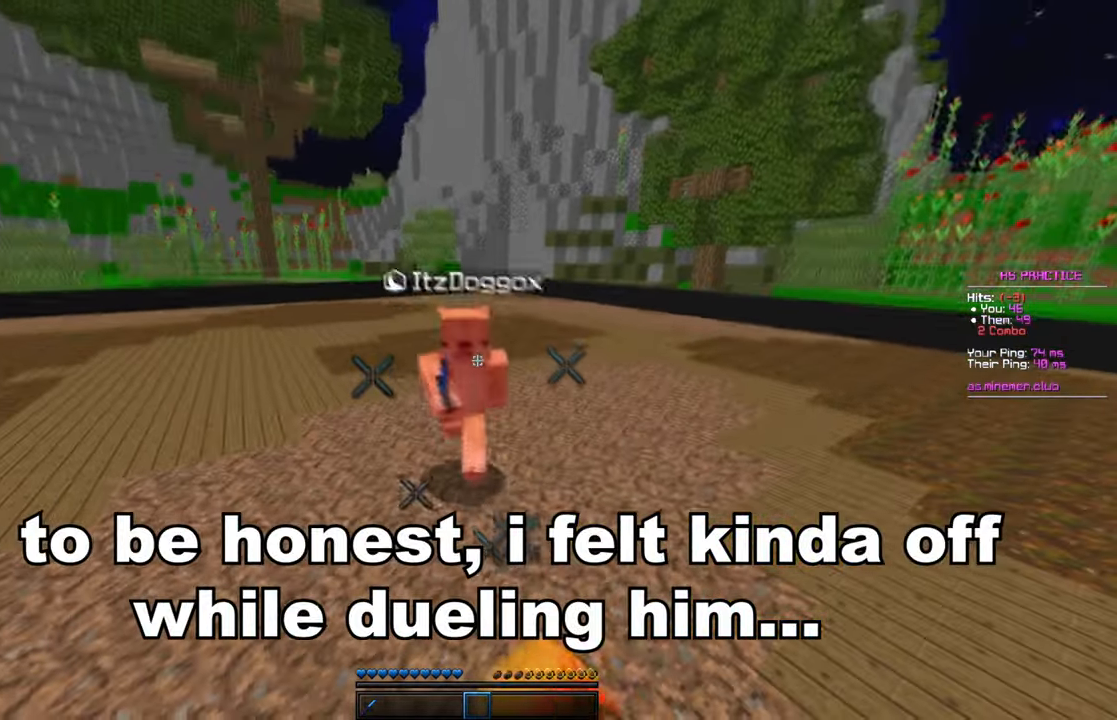
{"keys": ["d", "w"], "mouse": [], "events": [[50, "w", "up"], [100, "w", "down"], [200, "mouse_left", "up"], [250, "d", "down"]]}
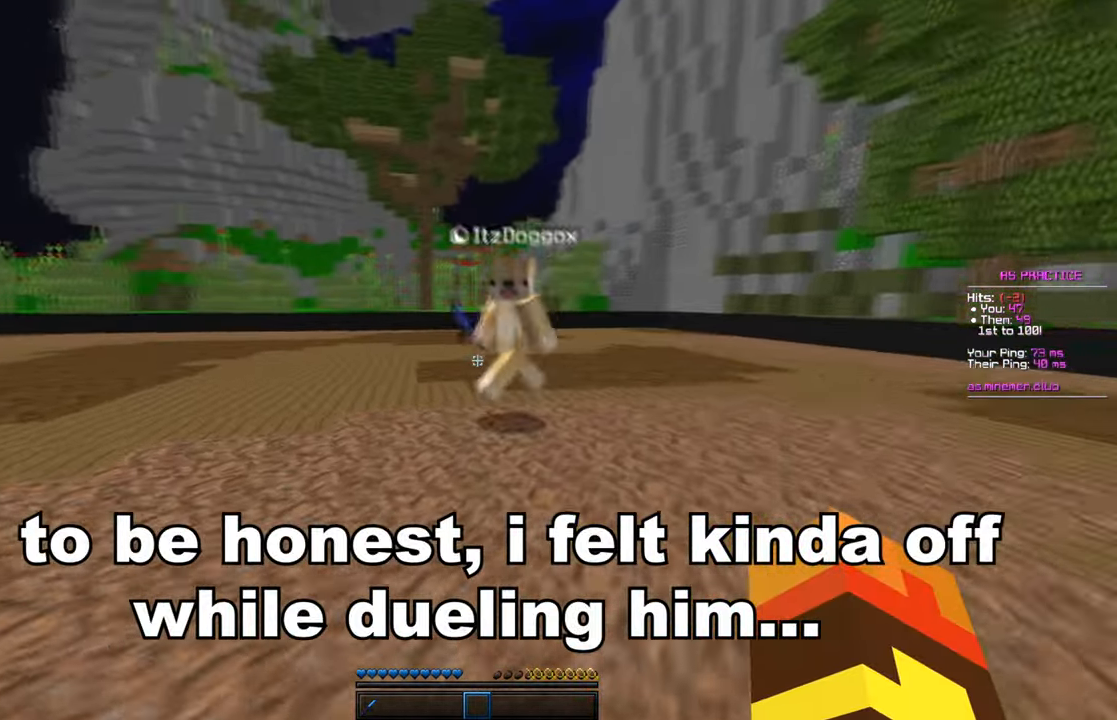
{"keys": ["a", "w"], "mouse": ["left"], "events": [[300, "a", "down"], [367, "d", "up"], [467, "mouse_left", "down"]]}
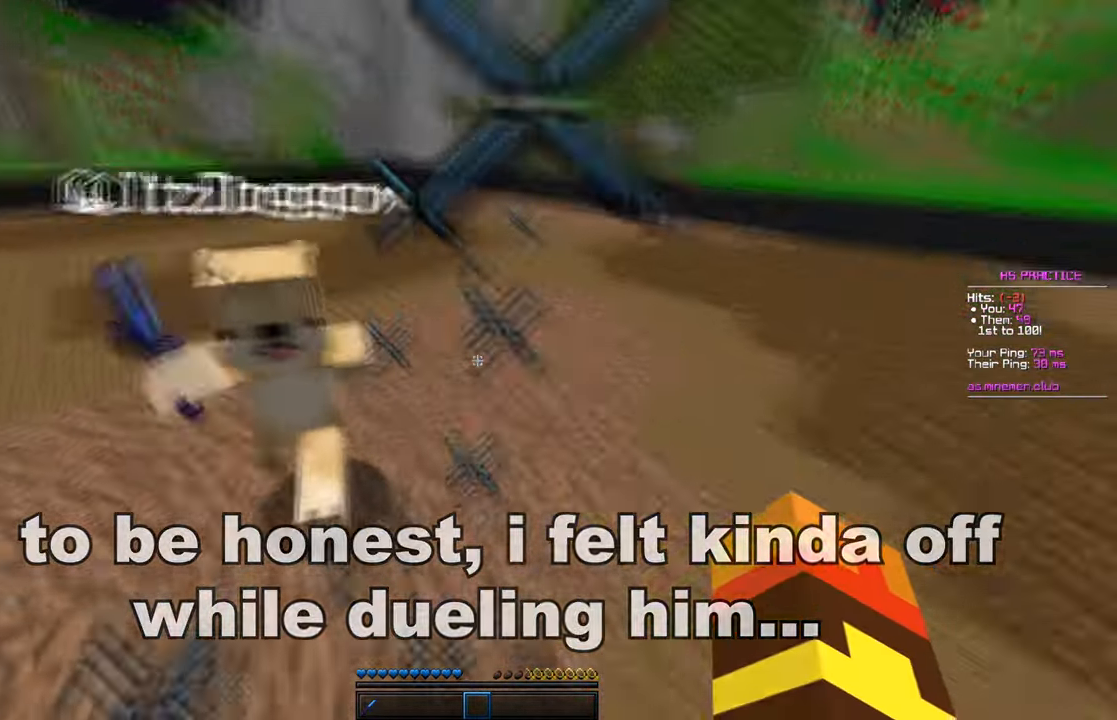
{"keys": ["w"], "mouse": ["left"]}
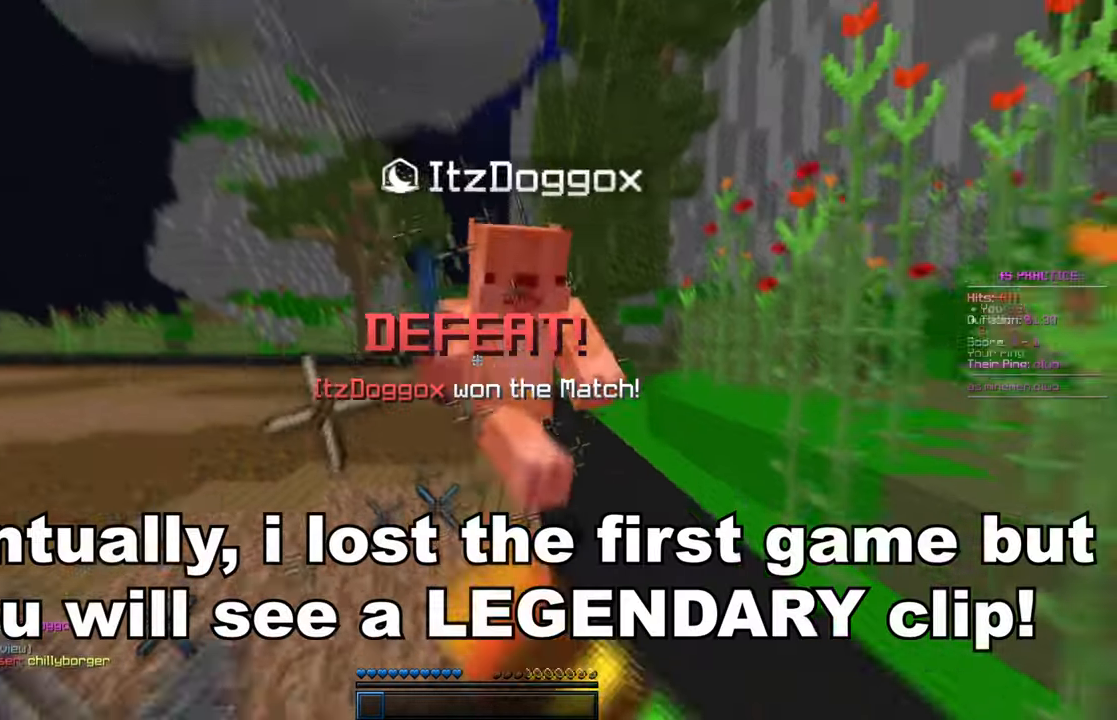
{"keys": [], "mouse": [], "events": [[50, "mouse_left", "up"], [200, "w", "up"], [366, "mouse_left", "down"], [466, "mouse_left", "up"]]}
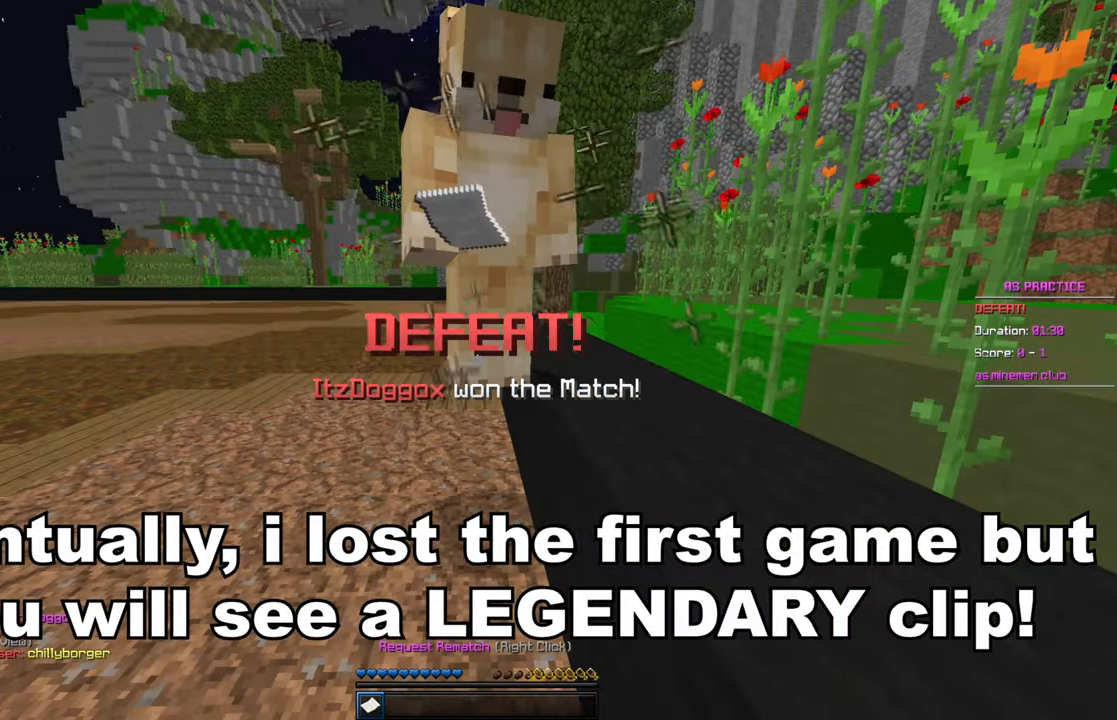
{"keys": ["w"], "mouse": [], "events": [[216, "w", "down"], [316, "mouse_right", "down"], [416, "mouse_right", "up"]]}
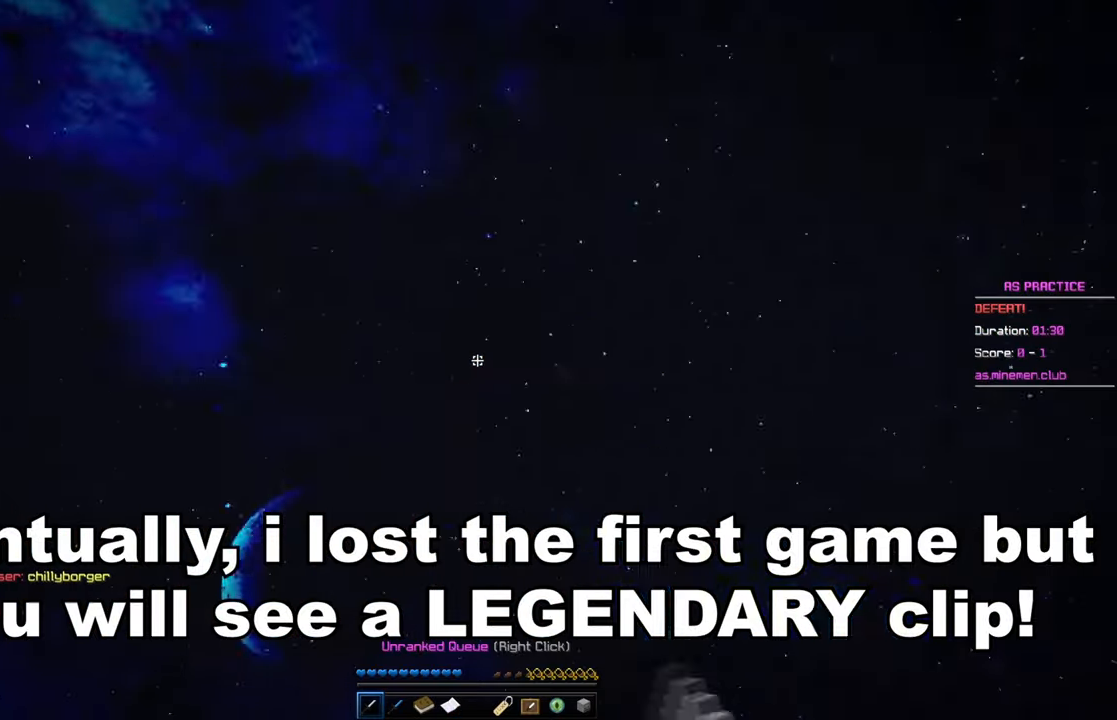
{"keys": ["w"], "mouse": []}